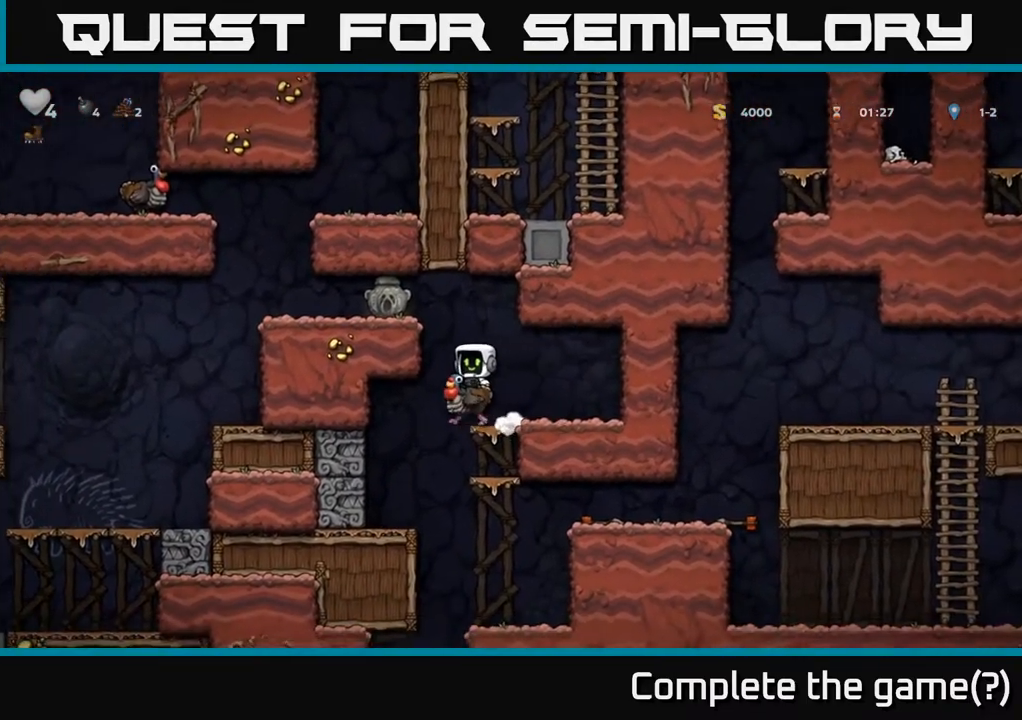
Gameplay with a controller (Xbox layout); each line is a JSON object with the inputs held at the frame after it (dt_ms = milliseconds from this image to that frame). "events" lists button and stick changes between this image and that frame as [ms after this image, input, new state], when the widget could be followed in between.
{"dt_ms": 500, "buttons": [], "left_stick": "left", "right_stick": "center", "events": [[83, "A", "up"], [133, "A", "down"], [333, "A", "up"]]}
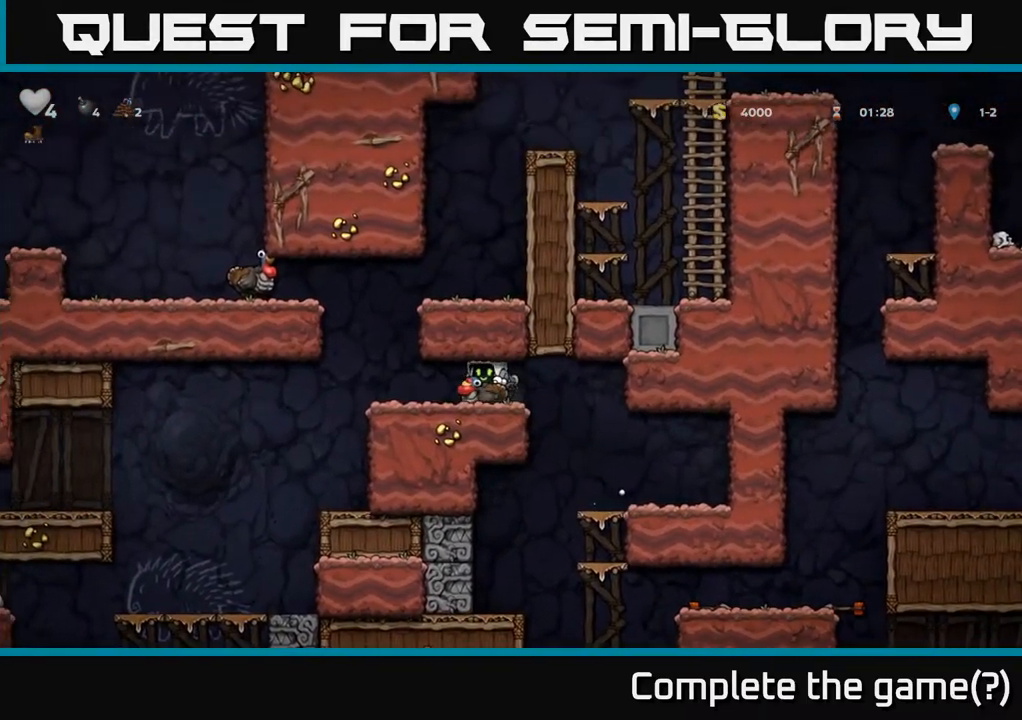
{"dt_ms": 500, "buttons": [], "left_stick": "center", "right_stick": "center", "events": [[367, "left_stick", "center"]]}
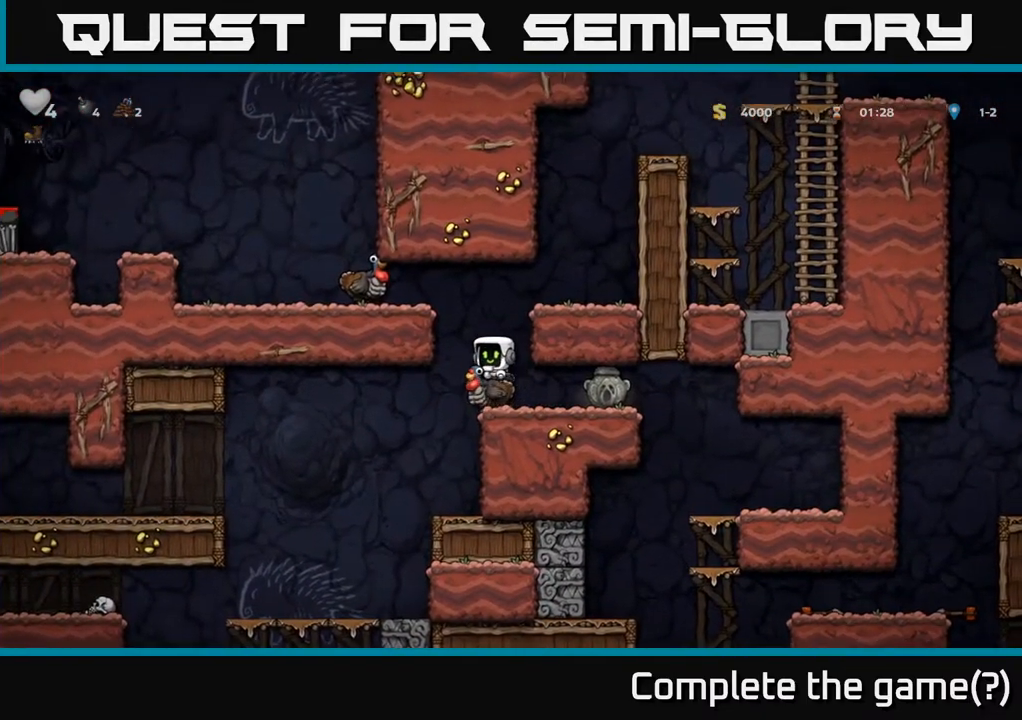
{"dt_ms": 500, "buttons": [], "left_stick": "center", "right_stick": "center", "events": [[217, "left_stick", "left"], [400, "left_stick", "center"]]}
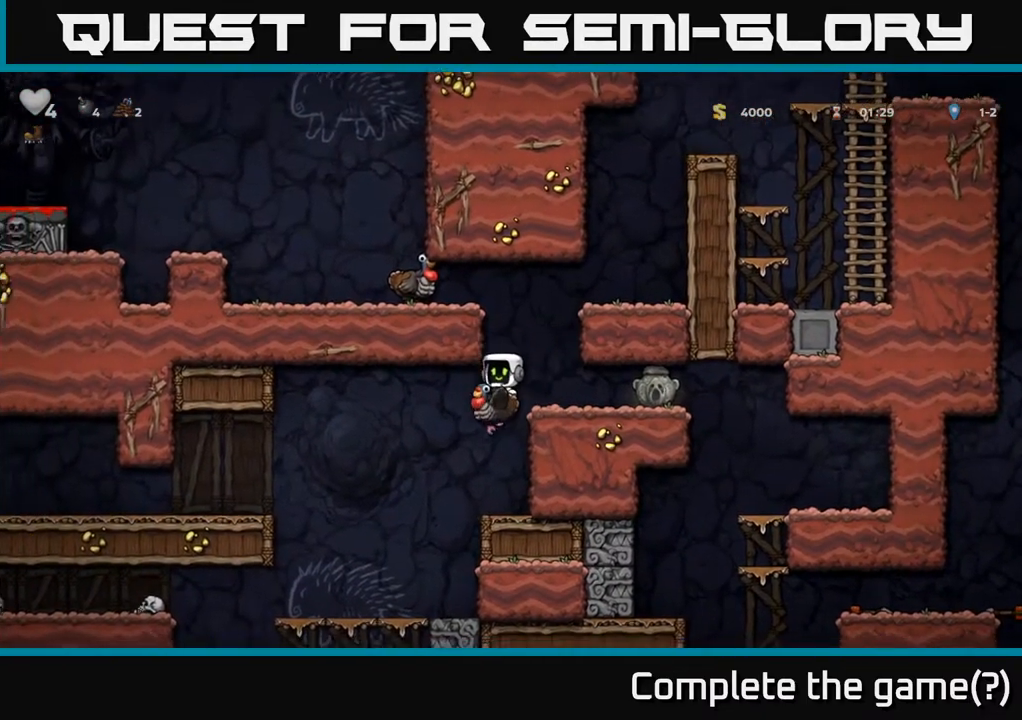
{"dt_ms": 500, "buttons": [], "left_stick": "center", "right_stick": "center", "events": [[33, "left_stick", "left"], [300, "left_stick", "center"]]}
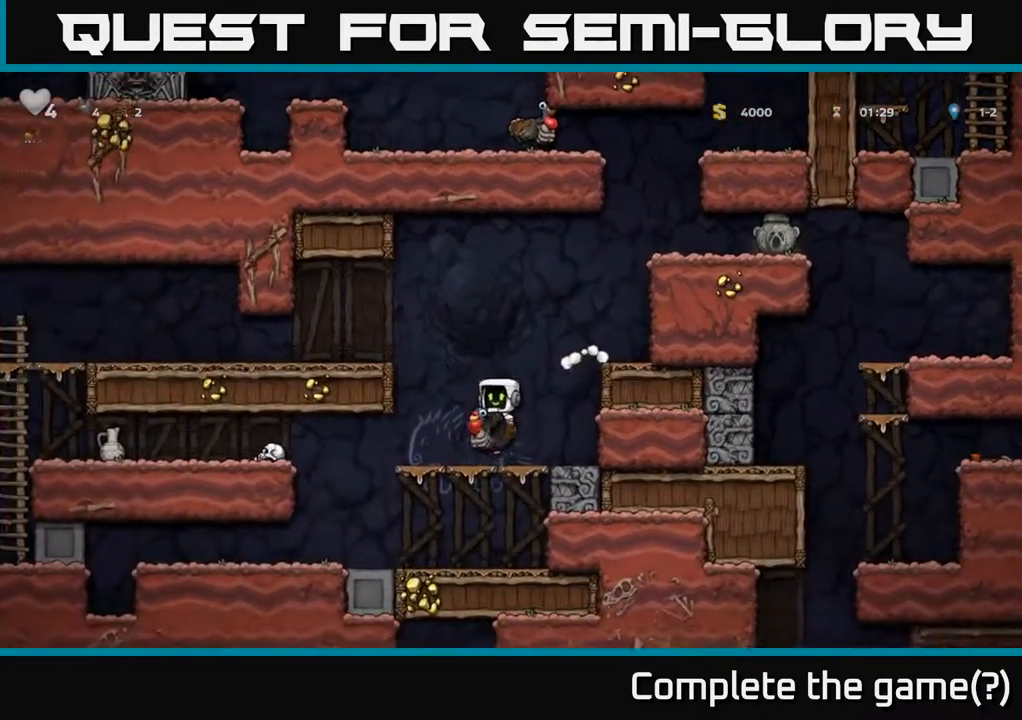
{"dt_ms": 500, "buttons": [], "left_stick": "left", "right_stick": "center", "events": [[183, "A", "down"], [217, "left_stick", "left"], [317, "A", "up"], [367, "A", "down"], [467, "A", "up"]]}
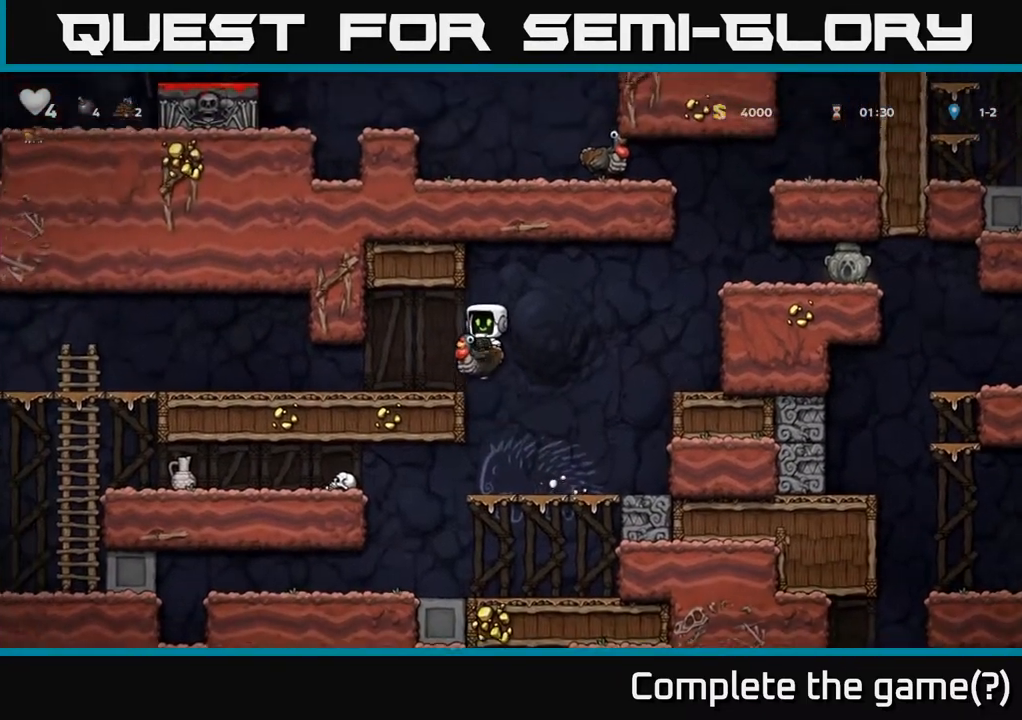
{"dt_ms": 500, "buttons": [], "left_stick": "left", "right_stick": "center", "events": []}
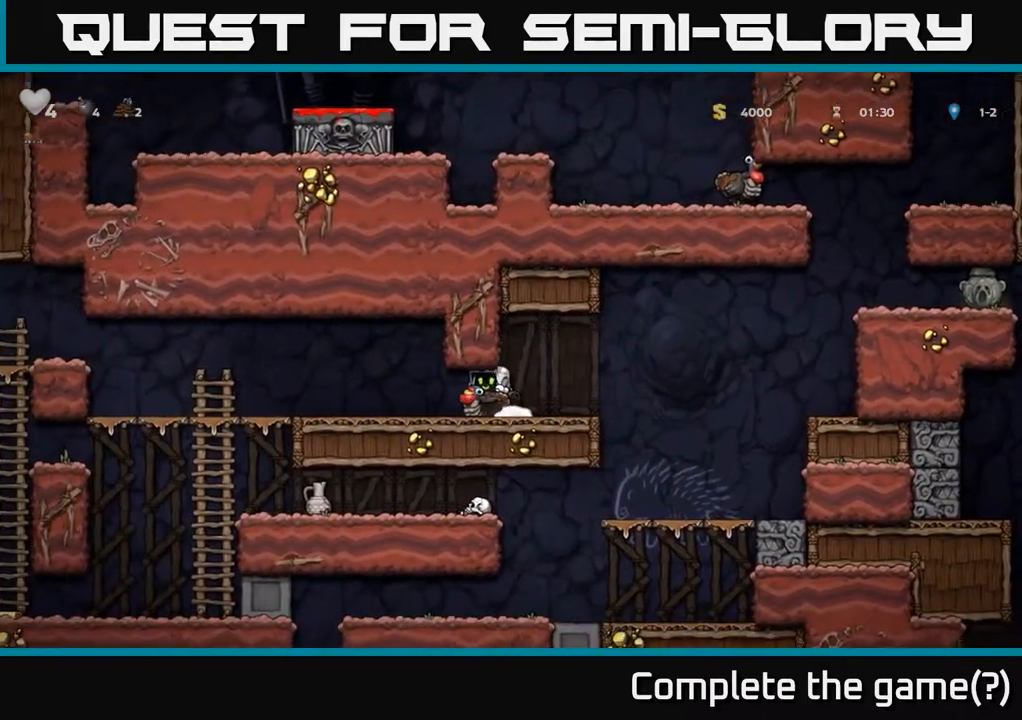
{"dt_ms": 500, "buttons": [], "left_stick": "left", "right_stick": "center", "events": []}
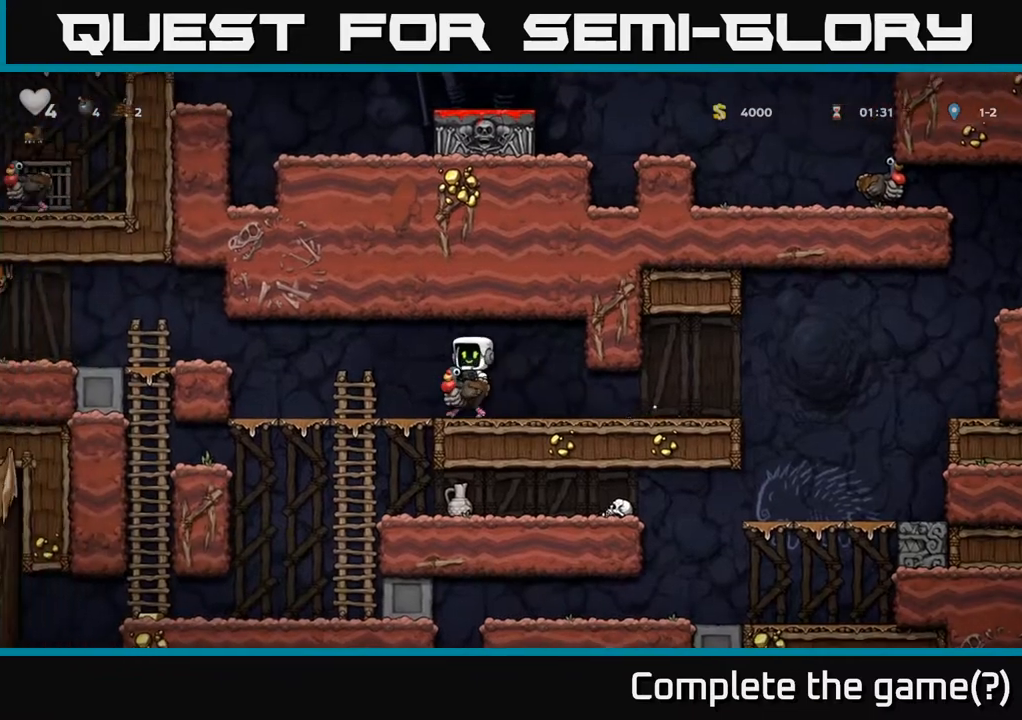
{"dt_ms": 500, "buttons": ["A"], "left_stick": "left", "right_stick": "center", "events": [[467, "A", "down"]]}
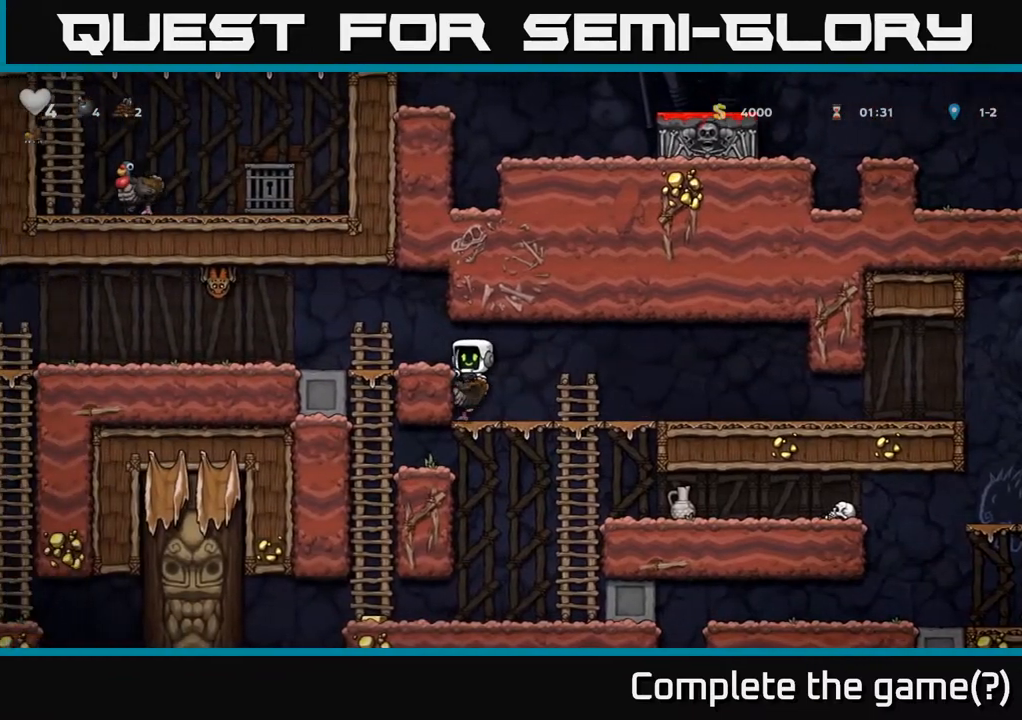
{"dt_ms": 500, "buttons": [], "left_stick": "center", "right_stick": "center", "events": [[117, "A", "up"], [200, "A", "down"], [317, "A", "up"], [433, "left_stick", "center"]]}
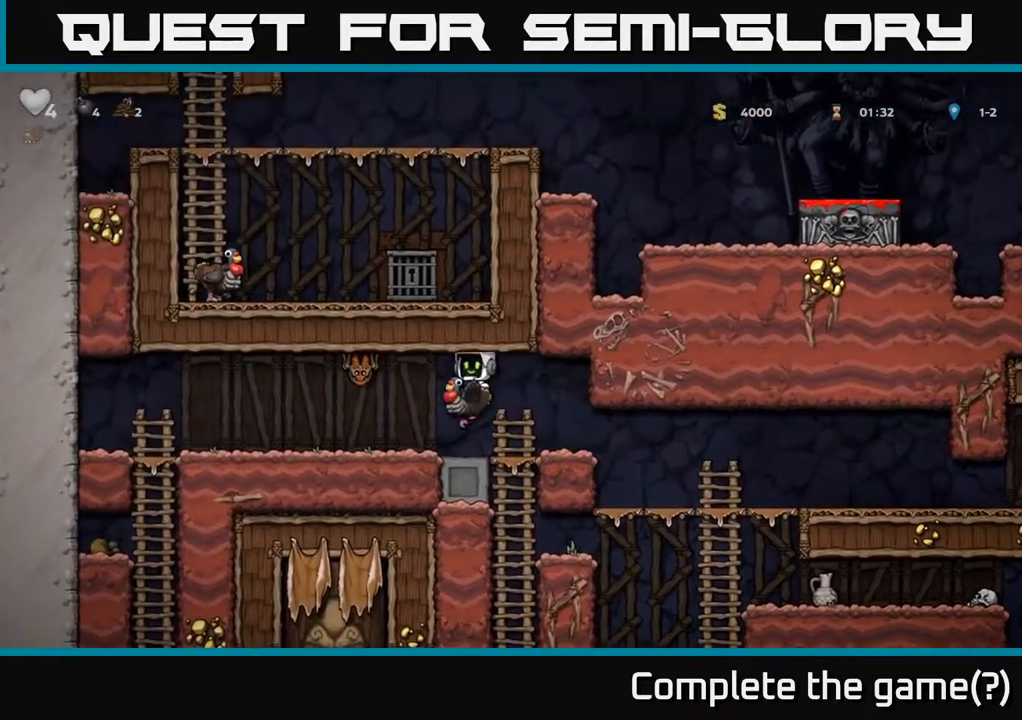
{"dt_ms": 1000, "buttons": [], "left_stick": "left", "right_stick": "center"}